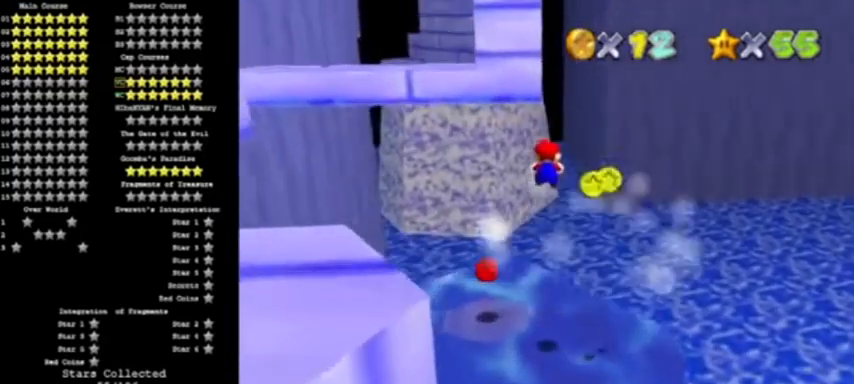
Gameplay with a controller (Nintendo layout); each line is a JSON object with the inputs held at the frame after it. "events" lists button and stick changes between this image and that frame as [ms after this image, input, new state], when the widget could be followed in between. Not read: L3 R3.
{"buttons": [], "left_stick": "down-left", "events": [[33, "left_stick", "left"], [267, "left_stick", "down-left"]]}
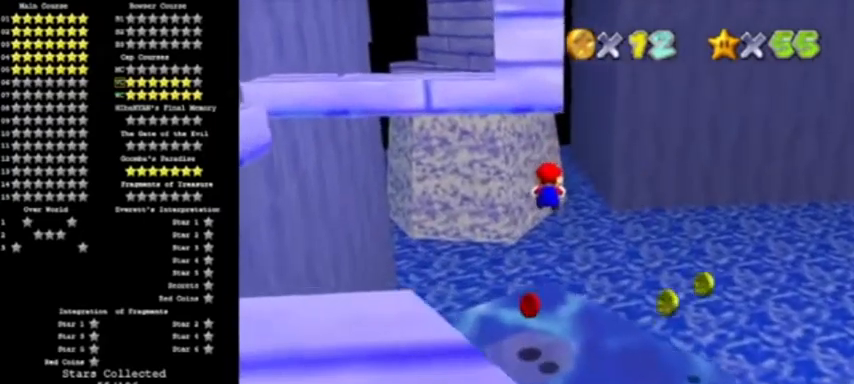
{"buttons": ["DPAD_DOWN", "C_RIGHT"], "left_stick": "center", "events": [[33, "left_stick", "center"], [167, "left_stick", "left"], [234, "left_stick", "center"], [401, "C_RIGHT", "down"], [467, "DPAD_DOWN", "down"]]}
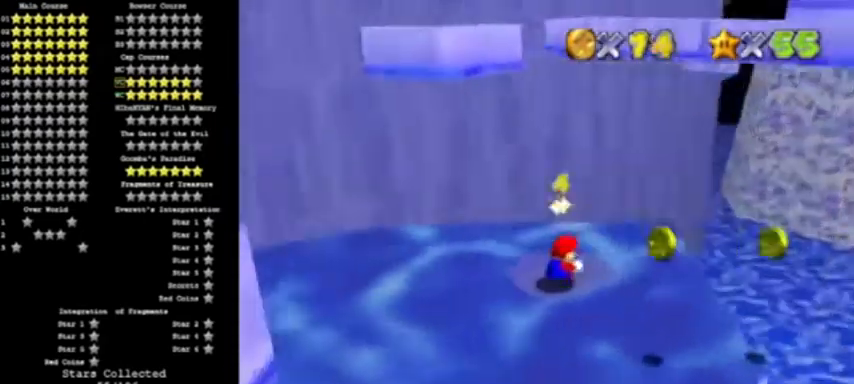
{"buttons": [], "left_stick": "center", "events": [[33, "C_RIGHT", "up"], [100, "C_RIGHT", "down"], [100, "DPAD_DOWN", "up"], [200, "C_RIGHT", "up"], [267, "C_RIGHT", "down"], [367, "C_RIGHT", "up"]]}
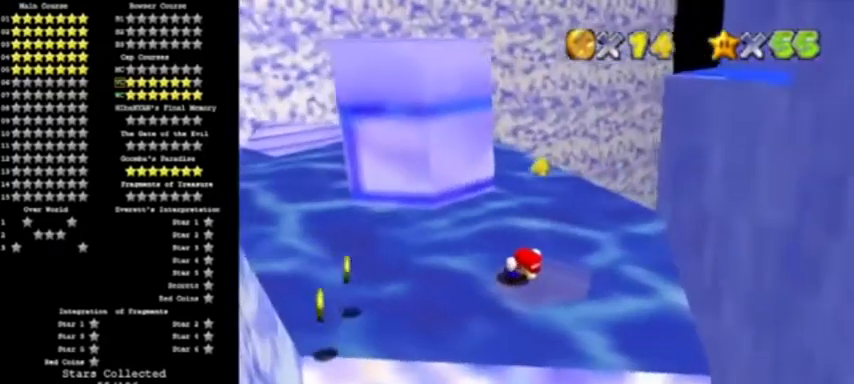
{"buttons": ["C_RIGHT"], "left_stick": "center", "events": [[401, "C_RIGHT", "down"]]}
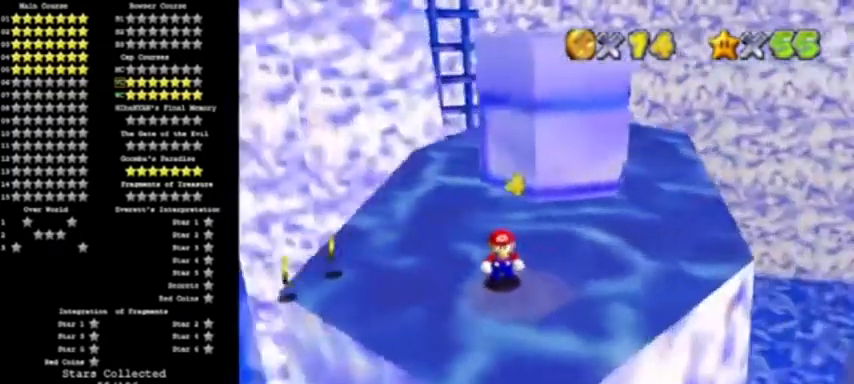
{"buttons": [], "left_stick": "center", "events": [[33, "C_RIGHT", "up"], [300, "left_stick", "down"], [433, "left_stick", "center"]]}
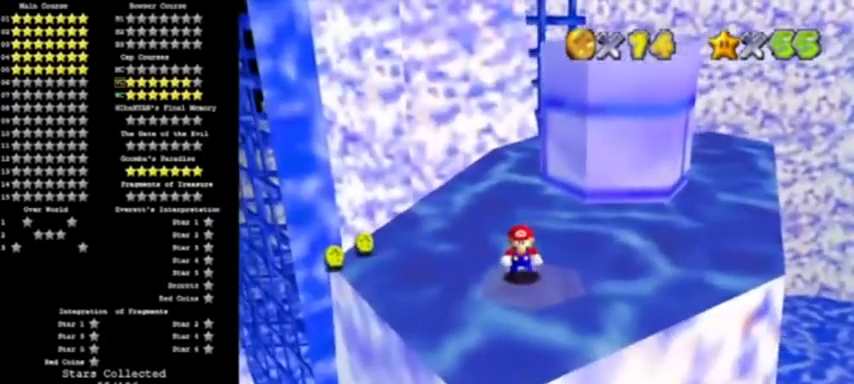
{"buttons": ["DPAD_LEFT"], "left_stick": "center", "events": [[267, "DPAD_LEFT", "down"]]}
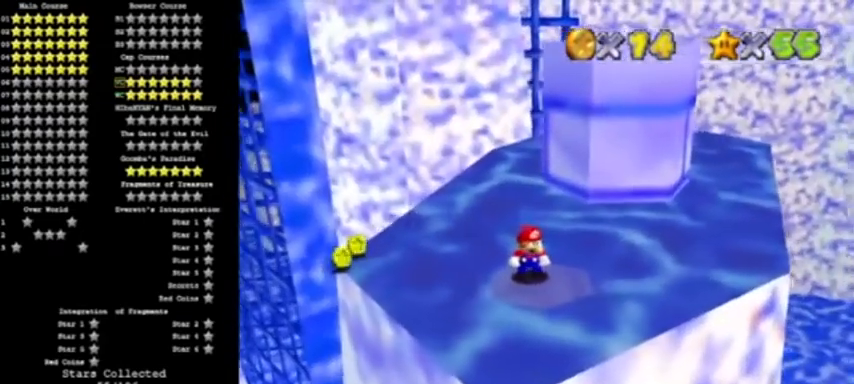
{"buttons": ["A"], "left_stick": "down", "events": [[133, "DPAD_LEFT", "up"], [400, "A", "down"], [467, "left_stick", "down"]]}
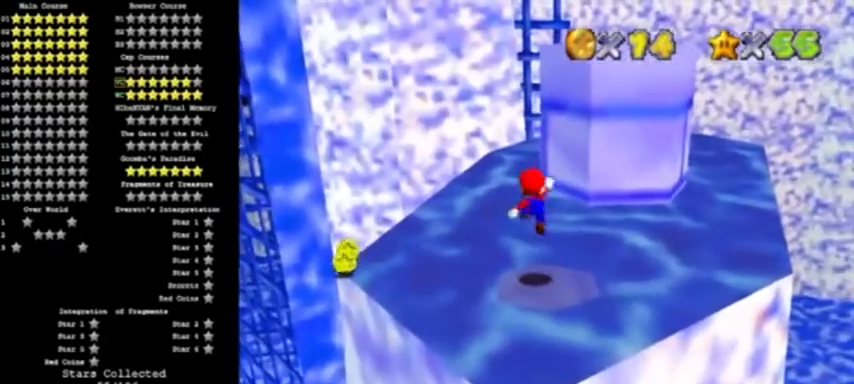
{"buttons": [], "left_stick": "center", "events": [[33, "A", "up"], [100, "left_stick", "down-right"], [267, "left_stick", "center"]]}
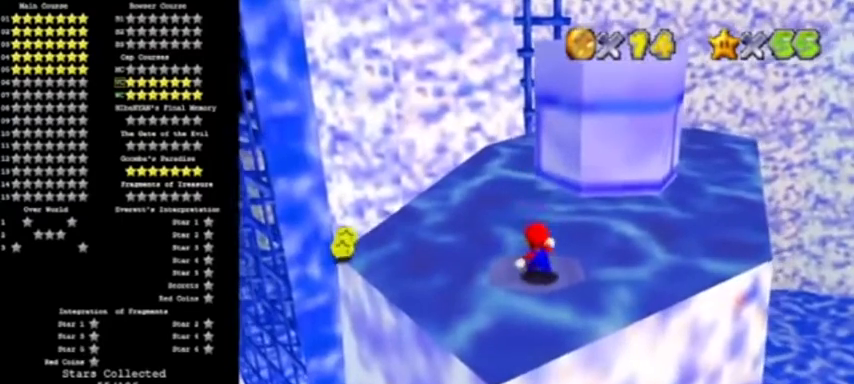
{"buttons": [], "left_stick": "center", "events": [[200, "A", "down"], [267, "left_stick", "down"], [300, "A", "up"], [367, "left_stick", "center"]]}
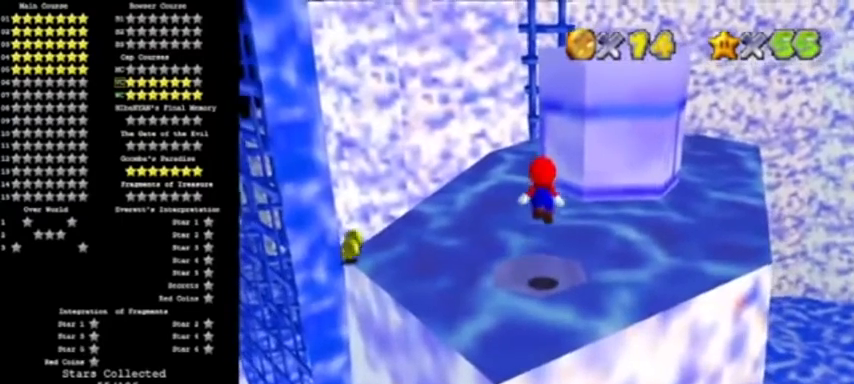
{"buttons": [], "left_stick": "center", "events": [[33, "DPAD_RIGHT", "down"], [300, "DPAD_RIGHT", "up"]]}
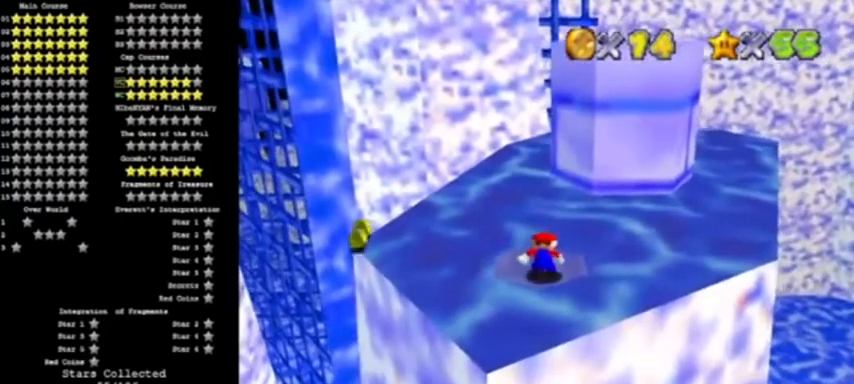
{"buttons": [], "left_stick": "center", "events": [[233, "A", "down"], [333, "A", "up"], [400, "left_stick", "down"], [500, "left_stick", "center"]]}
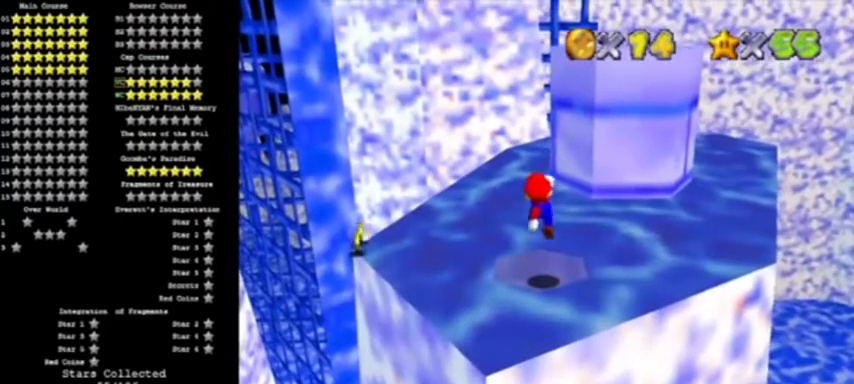
{"buttons": [], "left_stick": "center", "events": []}
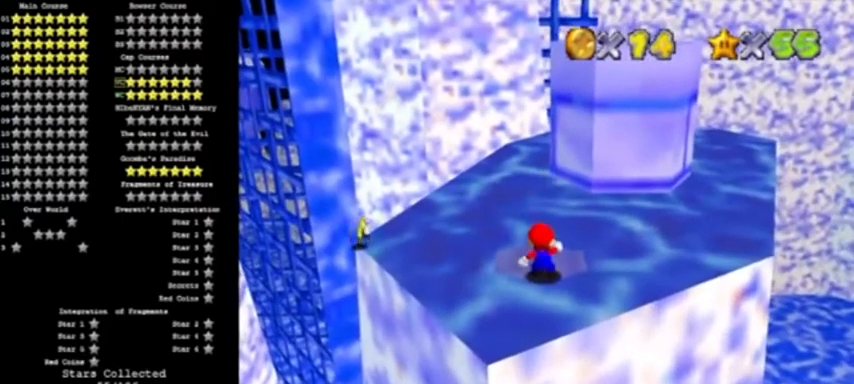
{"buttons": [], "left_stick": "center", "events": []}
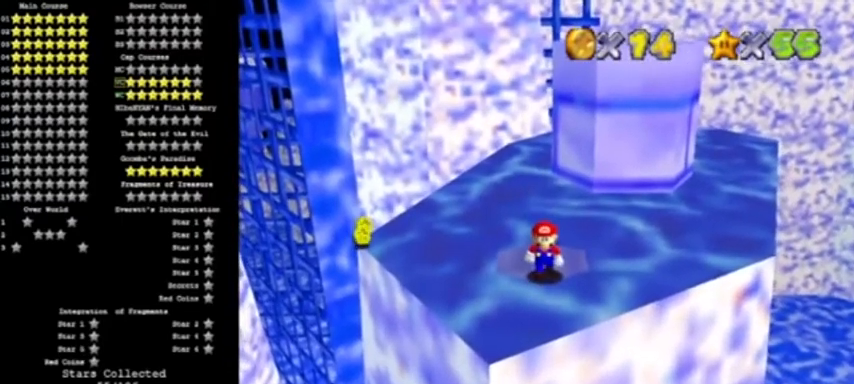
{"buttons": [], "left_stick": "center", "events": []}
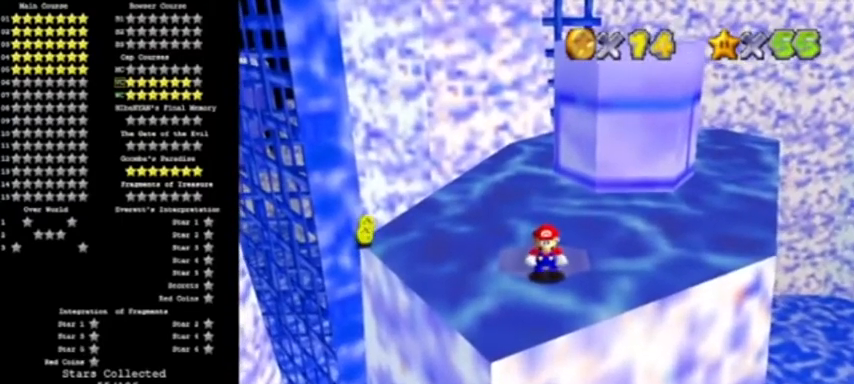
{"buttons": [], "left_stick": "center", "events": []}
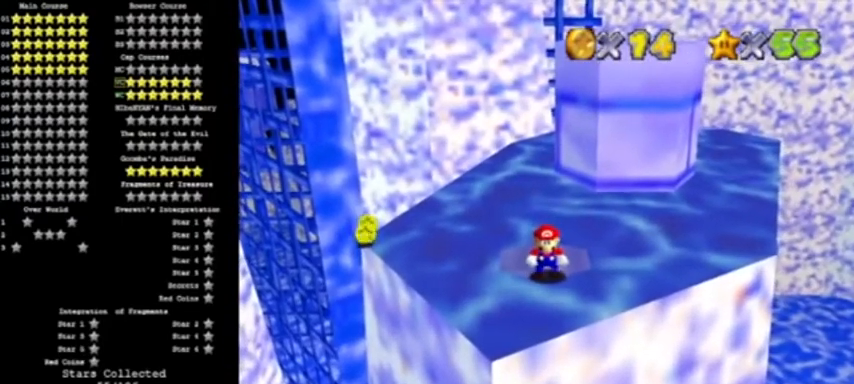
{"buttons": [], "left_stick": "center", "events": []}
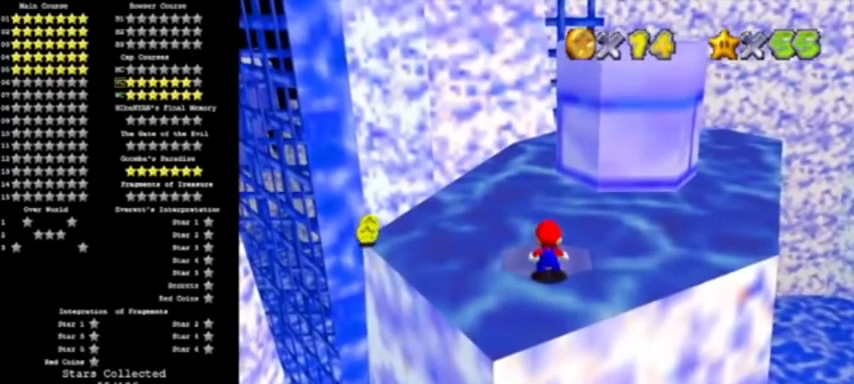
{"buttons": [], "left_stick": "center", "events": [[166, "A", "down"], [200, "B", "down"], [300, "B", "up"], [333, "A", "up"]]}
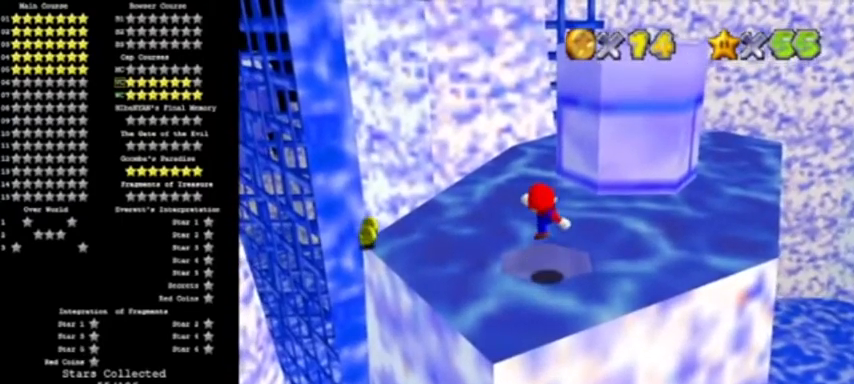
{"buttons": [], "left_stick": "up", "events": [[67, "left_stick", "up"], [167, "A", "down"], [267, "A", "up"]]}